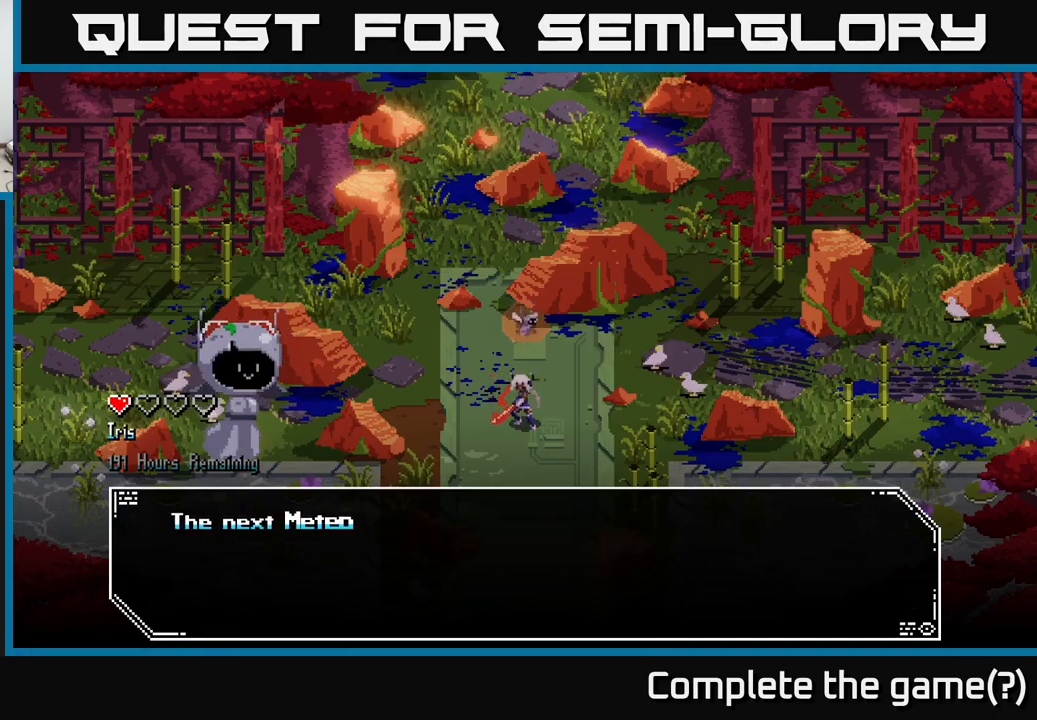
Gameplay with a controller (Xbox layout); each line is a JSON object with the inputs held at the frame after it. "events" lists button and stick changes between this image and that frame as [ms after this image, input, new state], when the widget could be followed in between.
{"buttons": [], "left_stick": "center", "right_stick": "center", "events": [[67, "A", "up"]]}
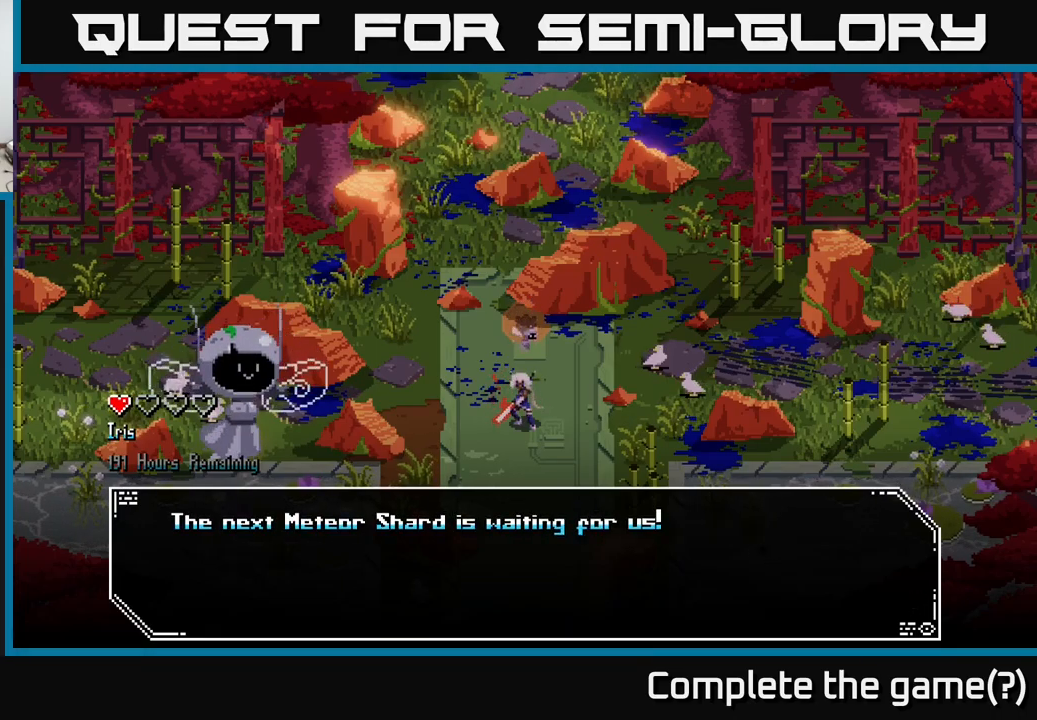
{"buttons": ["A"], "left_stick": "center", "right_stick": "center", "events": [[417, "A", "down"]]}
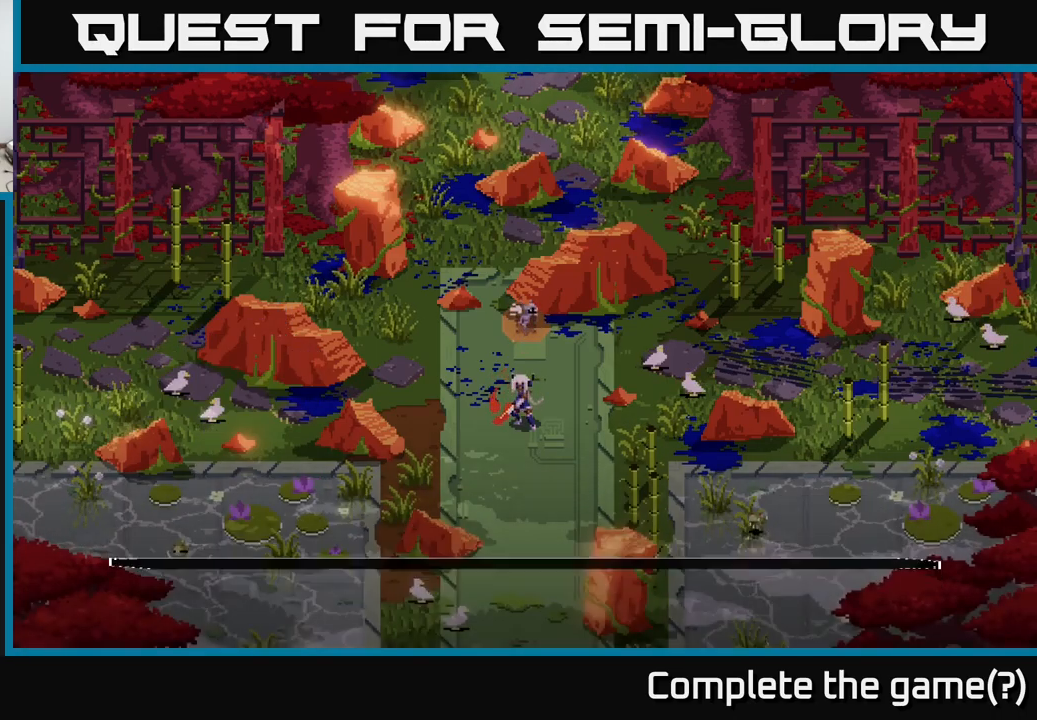
{"buttons": [], "left_stick": "up", "right_stick": "center", "events": [[83, "A", "up"], [417, "left_stick", "up"]]}
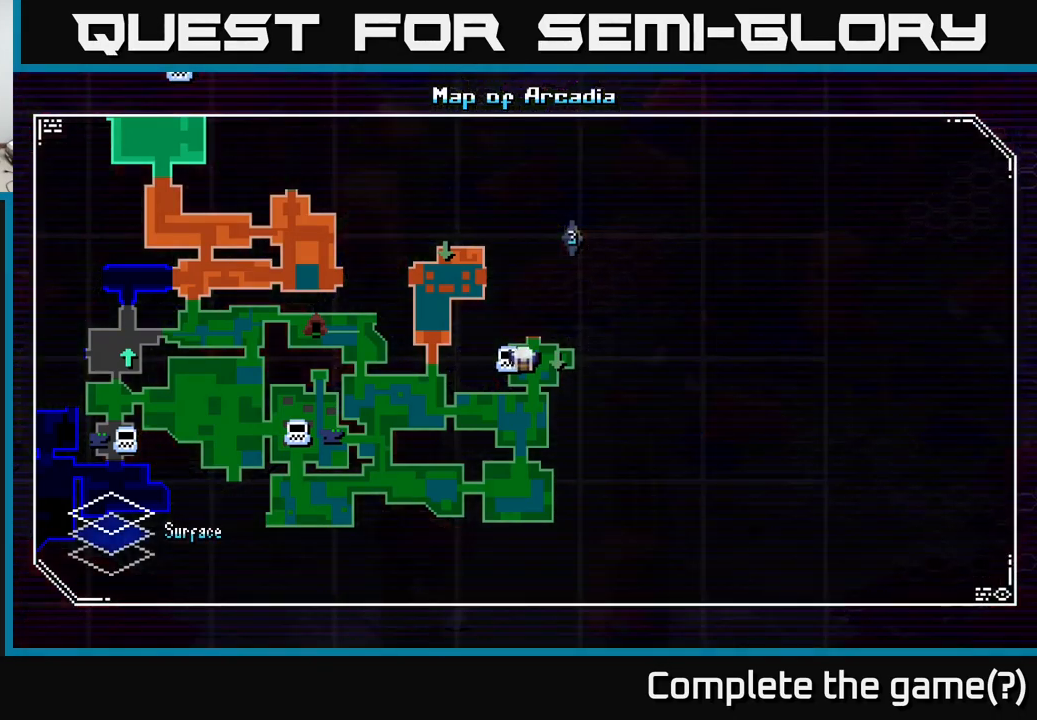
{"buttons": [], "left_stick": "center", "right_stick": "center", "events": [[33, "left_stick", "center"]]}
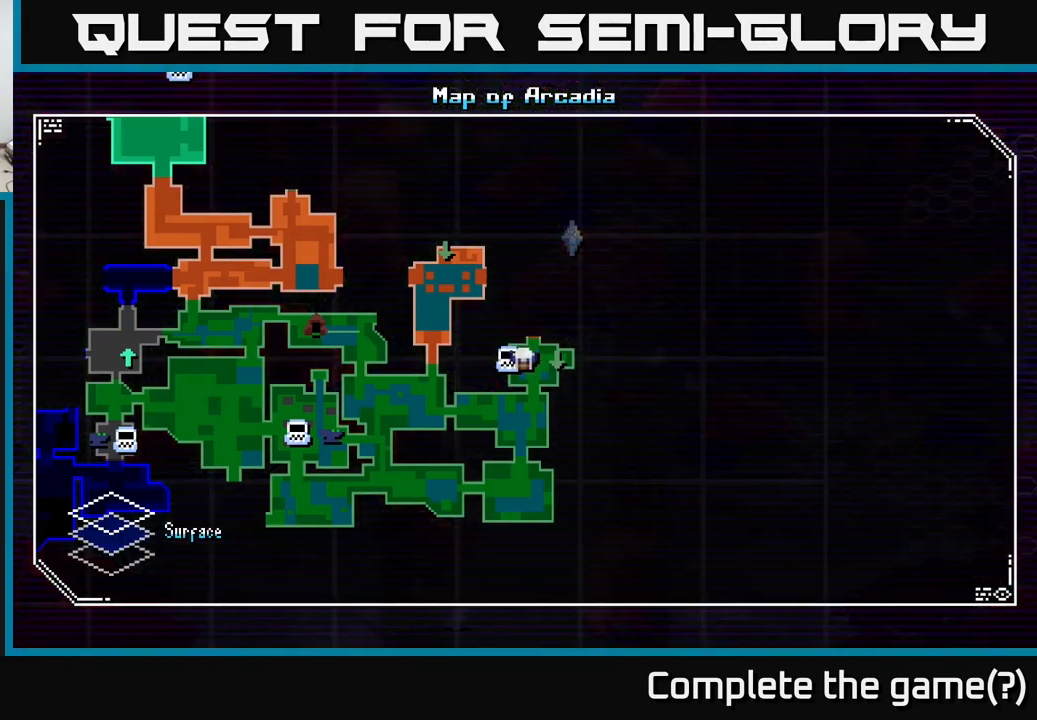
{"buttons": [], "left_stick": "center", "right_stick": "center", "events": []}
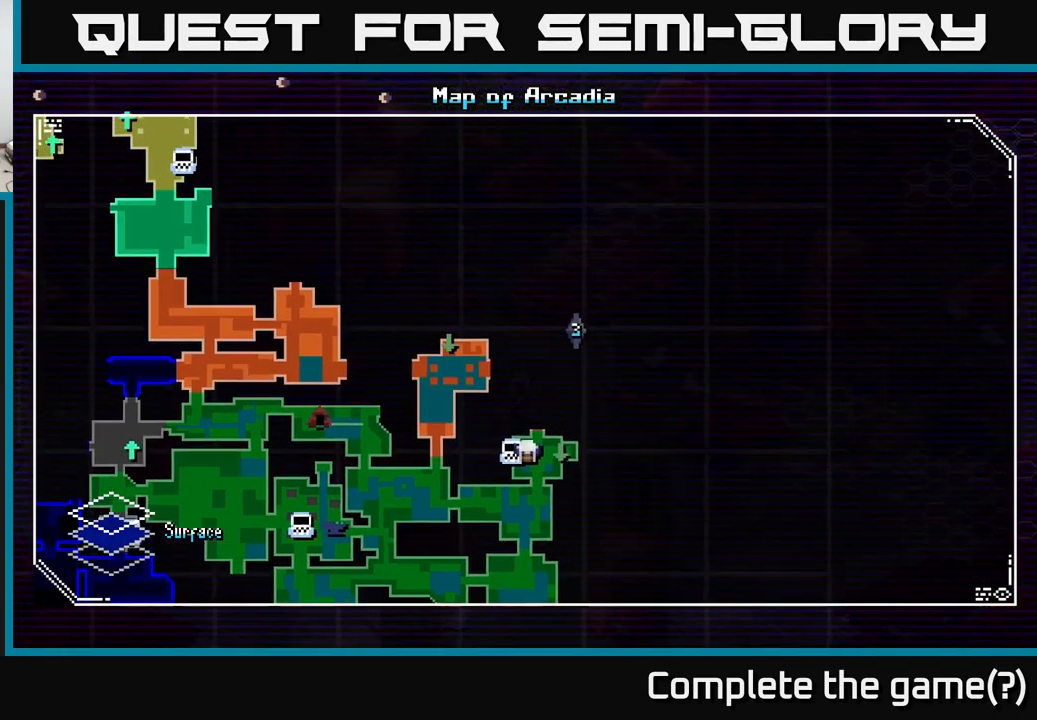
{"buttons": [], "left_stick": "center", "right_stick": "center", "events": []}
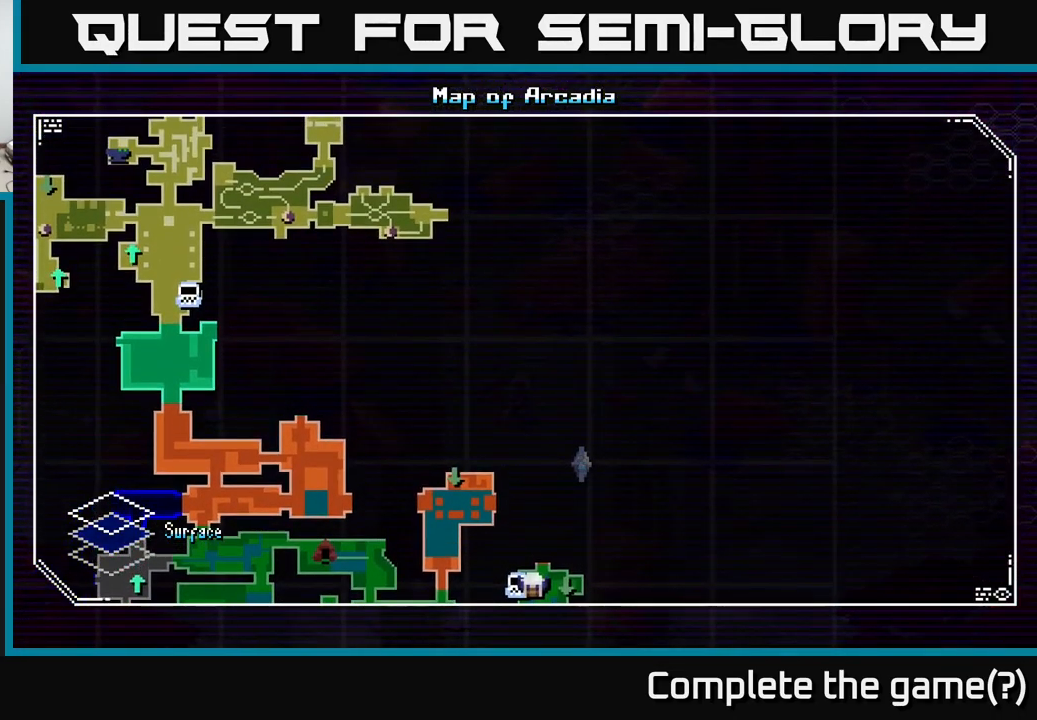
{"buttons": [], "left_stick": "center", "right_stick": "center", "events": []}
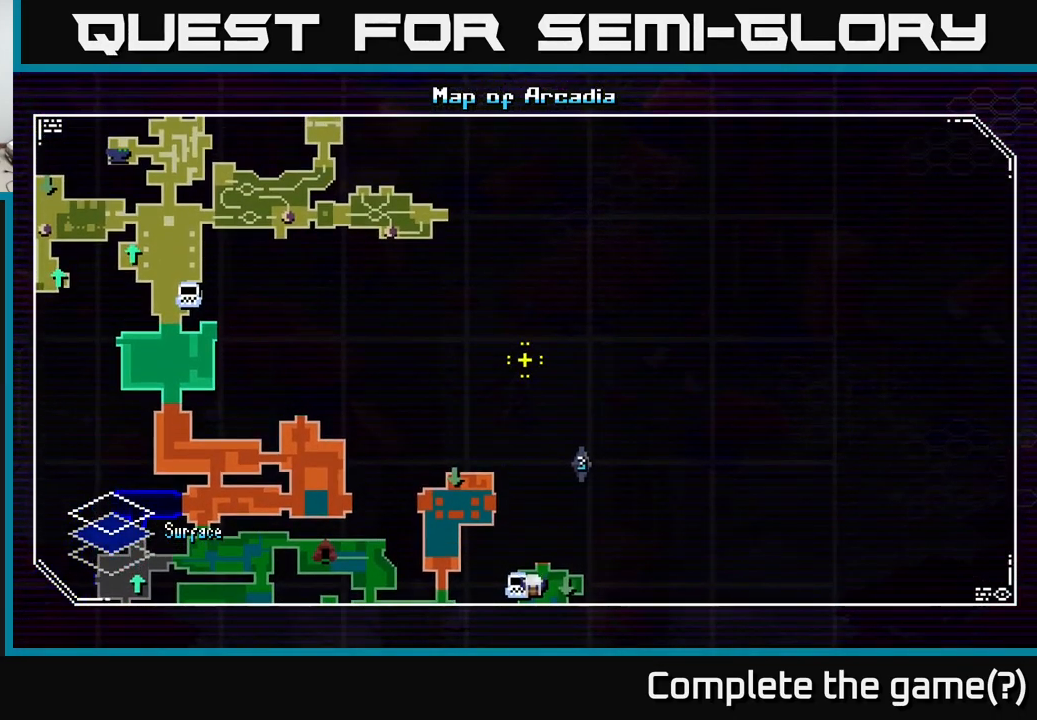
{"buttons": [], "left_stick": "center", "right_stick": "center", "events": []}
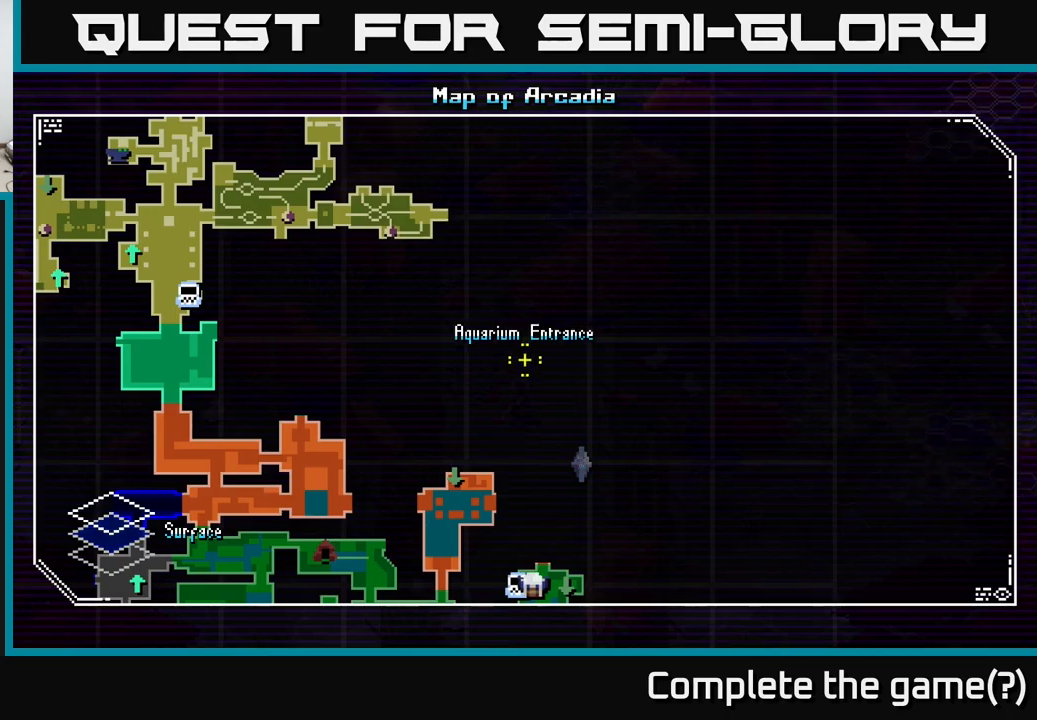
{"buttons": [], "left_stick": "center", "right_stick": "center", "events": []}
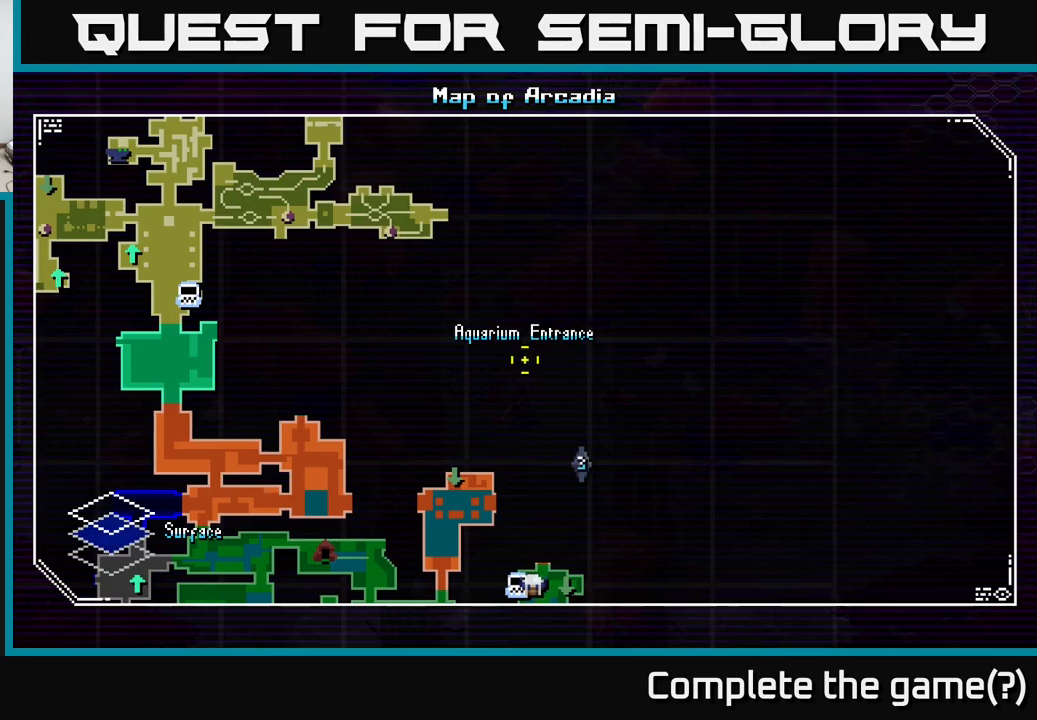
{"buttons": [], "left_stick": "center", "right_stick": "center", "events": []}
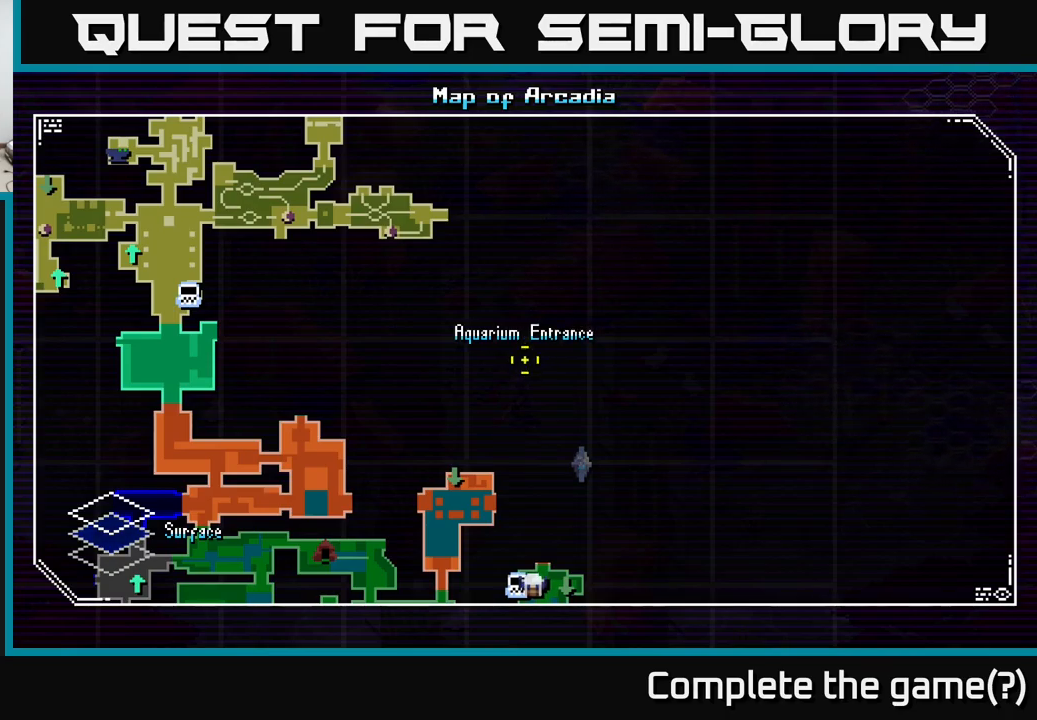
{"buttons": [], "left_stick": "center", "right_stick": "center", "events": []}
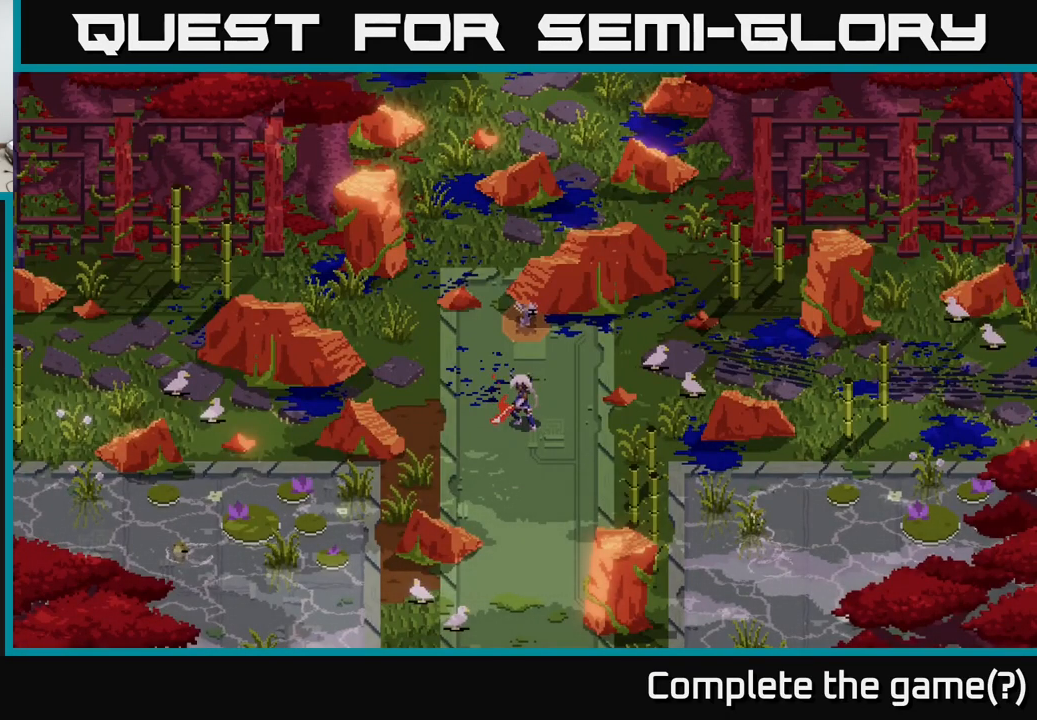
{"buttons": [], "left_stick": "right", "right_stick": "center", "events": [[434, "left_stick", "right"]]}
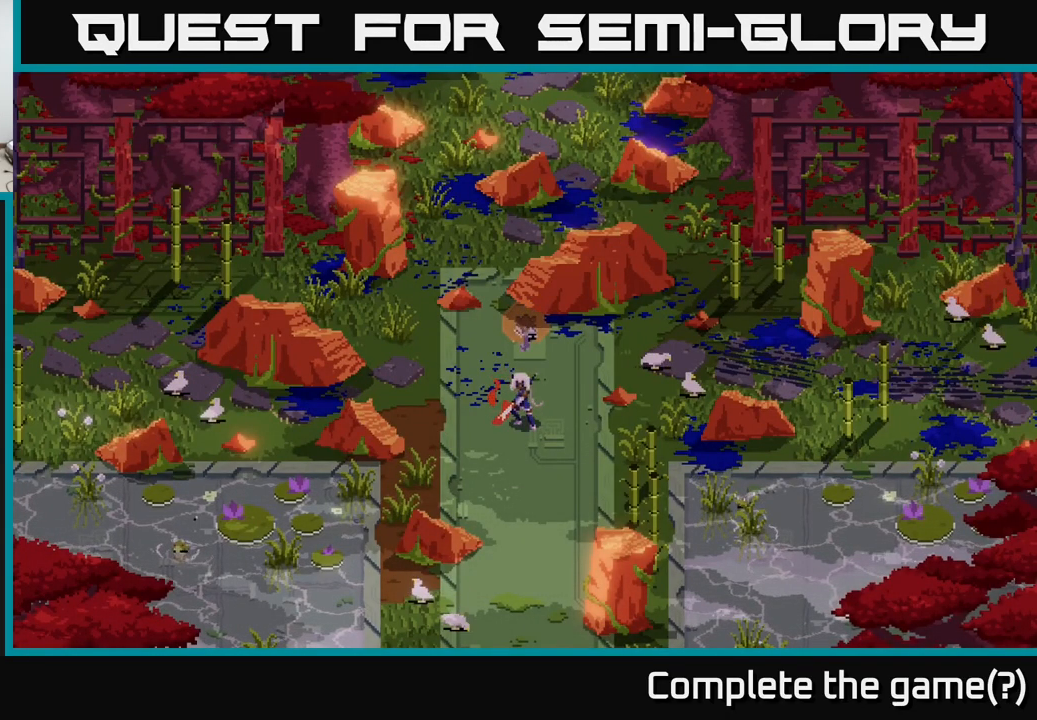
{"buttons": [], "left_stick": "center", "right_stick": "center", "events": [[100, "left_stick", "down-right"], [300, "left_stick", "center"]]}
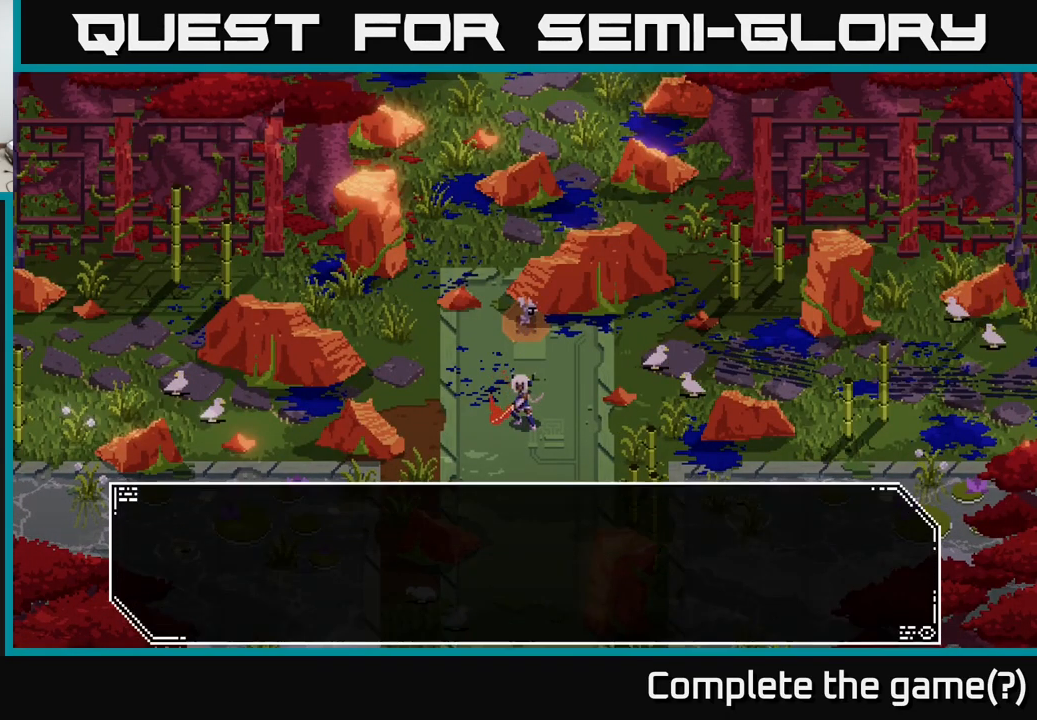
{"buttons": [], "left_stick": "center", "right_stick": "center", "events": []}
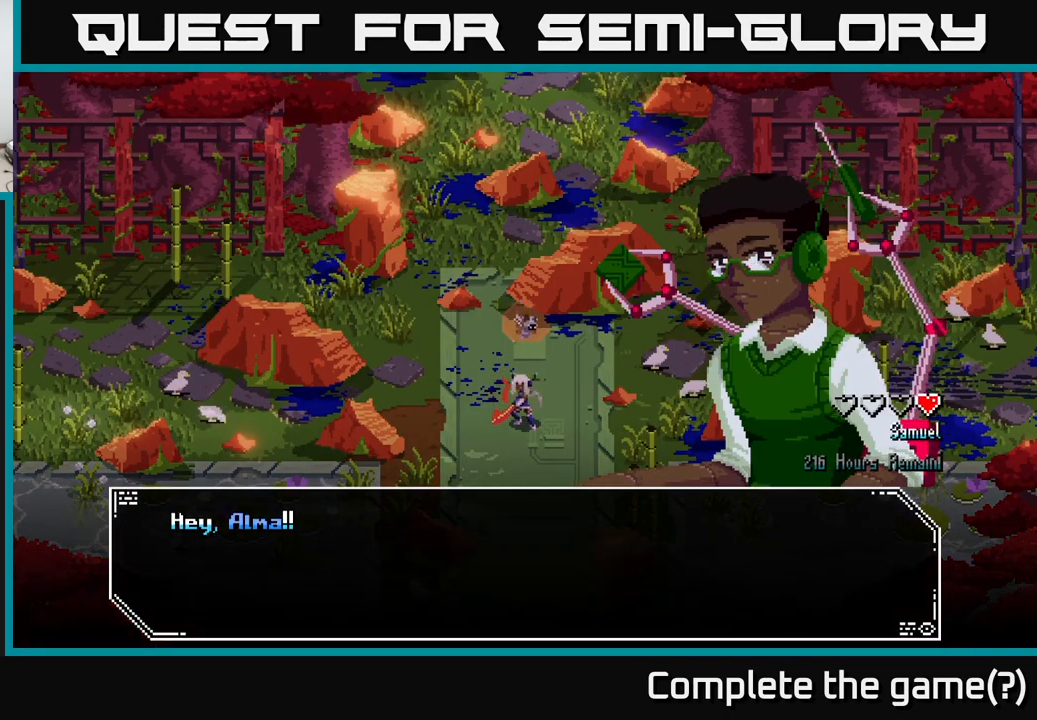
{"buttons": [], "left_stick": "center", "right_stick": "center", "events": [[34, "A", "down"], [217, "A", "up"]]}
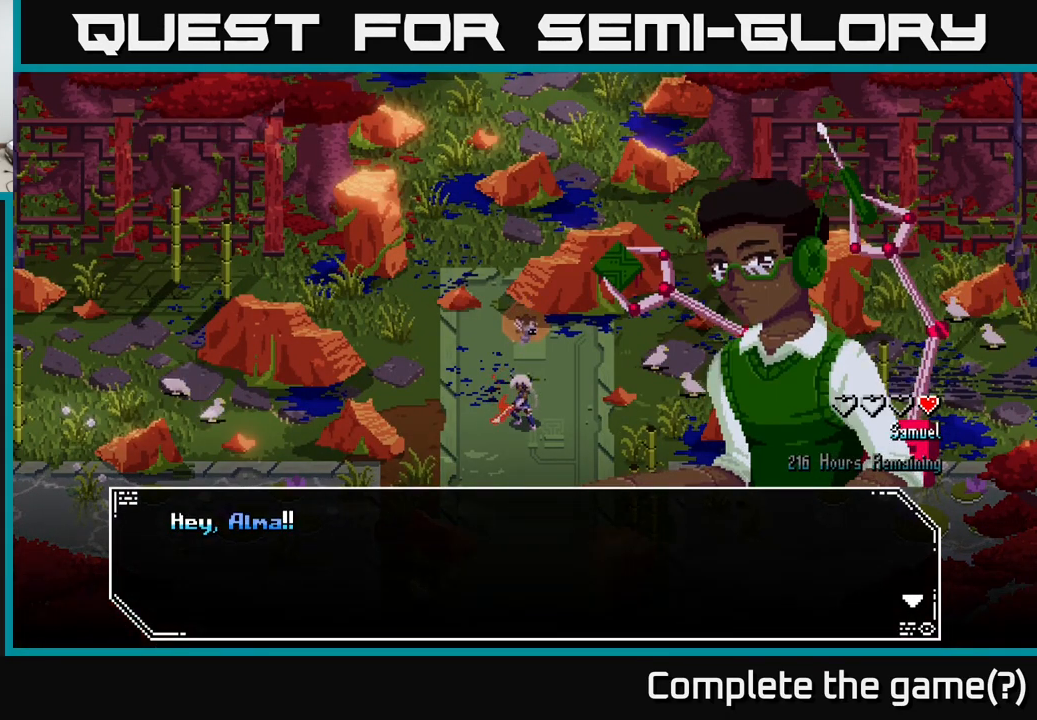
{"buttons": [], "left_stick": "center", "right_stick": "center", "events": []}
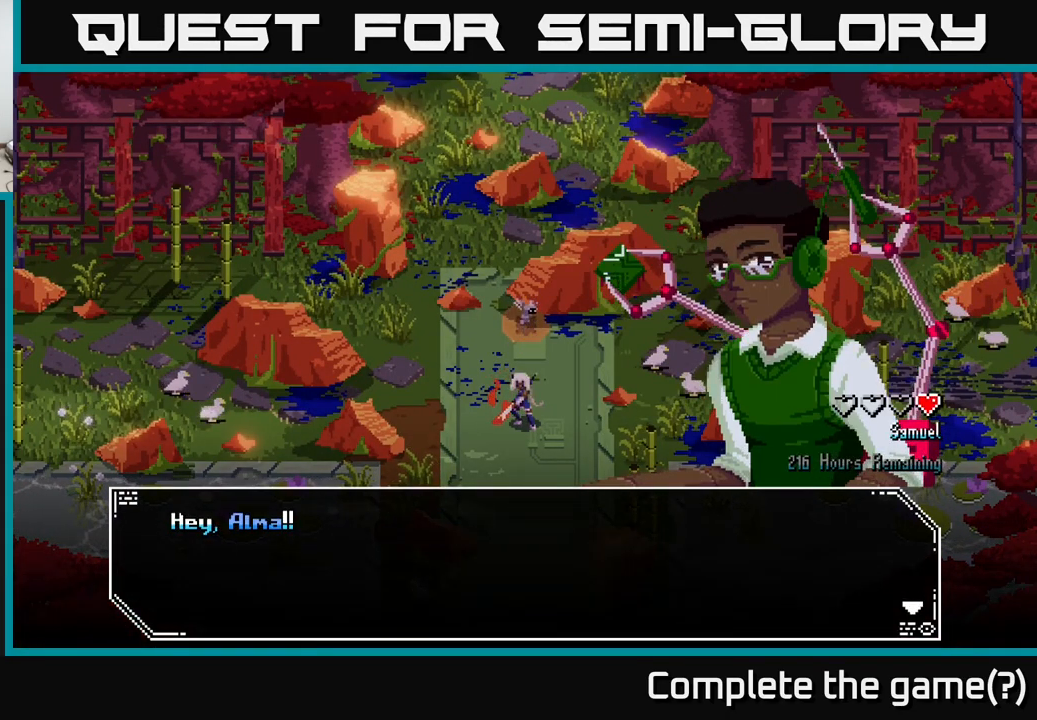
{"buttons": [], "left_stick": "center", "right_stick": "center", "events": []}
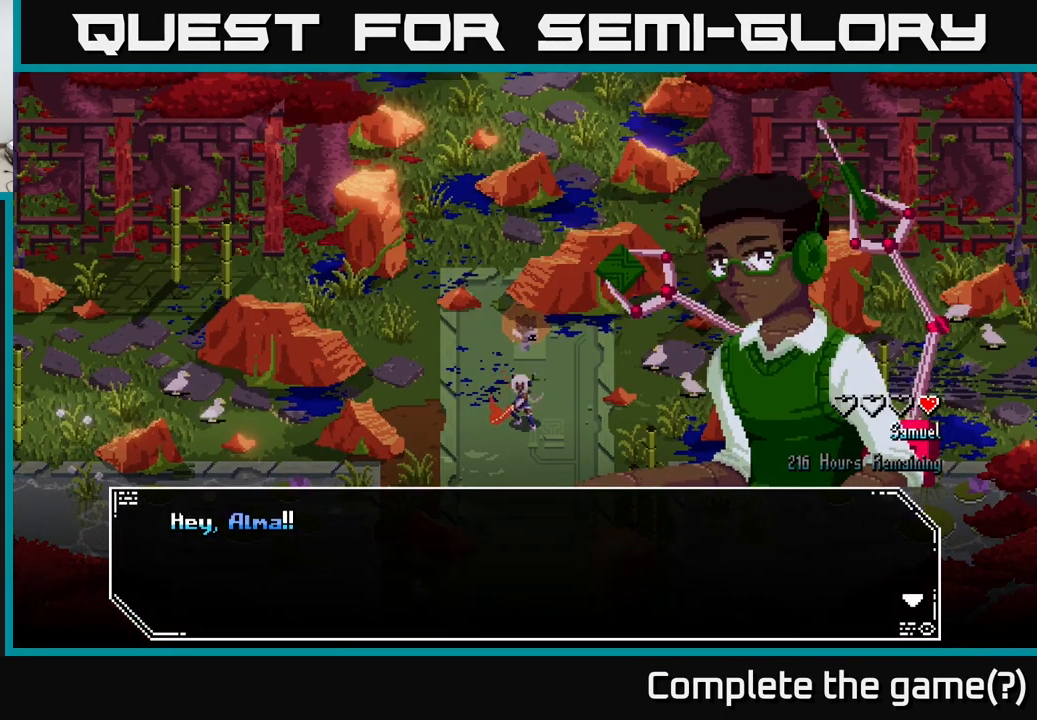
{"buttons": [], "left_stick": "center", "right_stick": "center", "events": []}
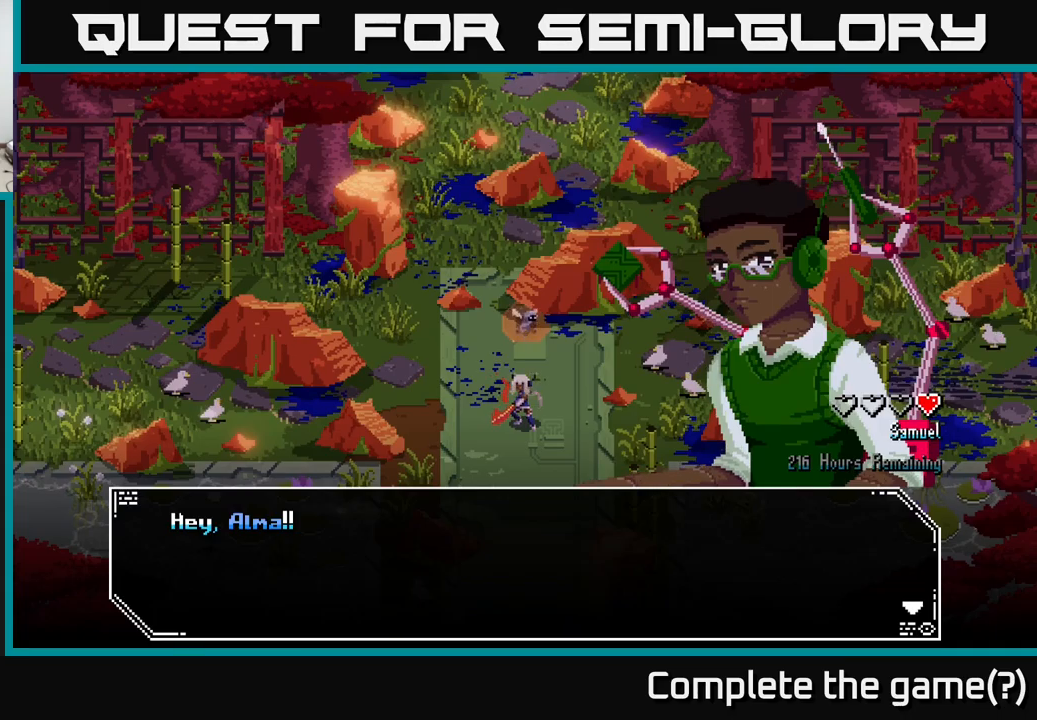
{"buttons": [], "left_stick": "center", "right_stick": "center", "events": []}
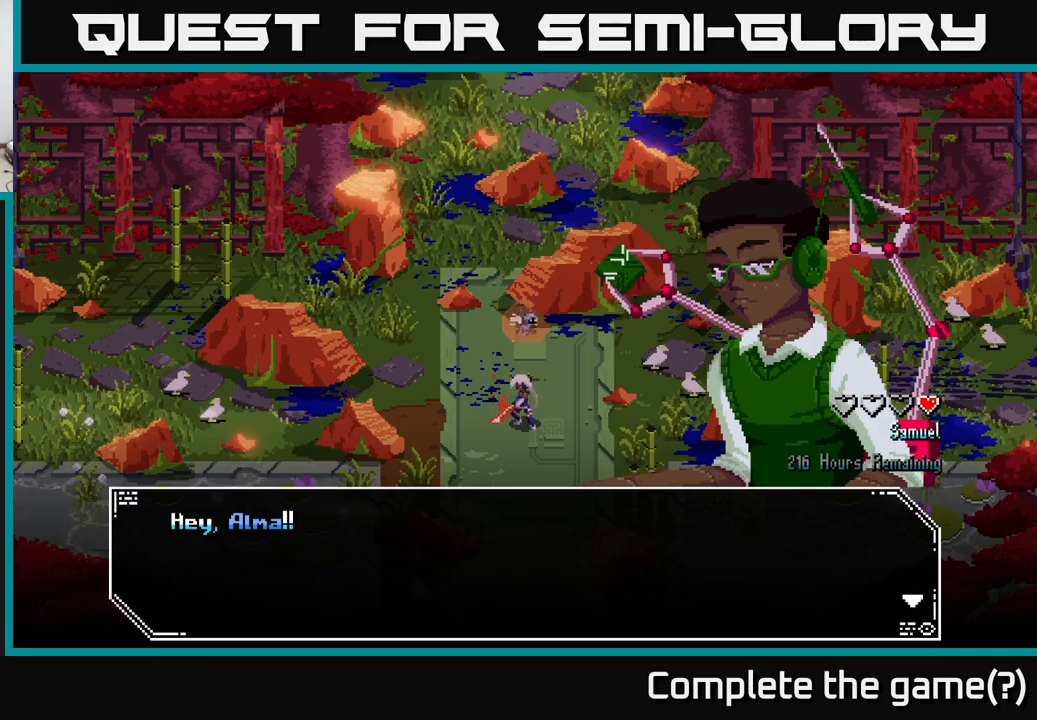
{"buttons": [], "left_stick": "center", "right_stick": "center", "events": [[300, "A", "down"], [433, "A", "up"]]}
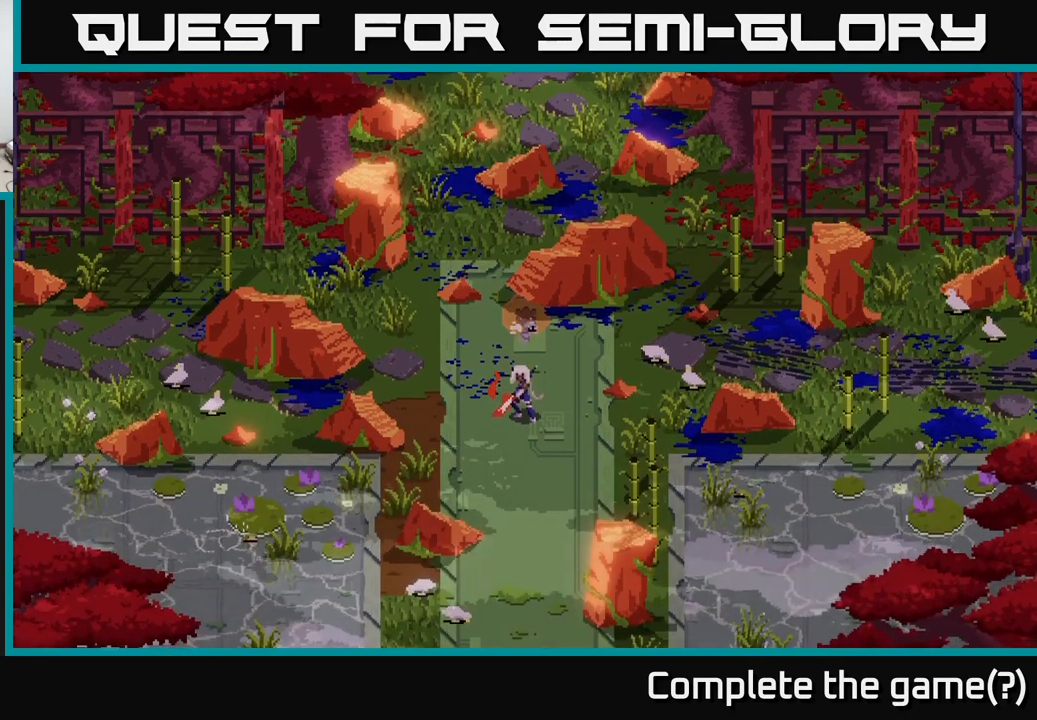
{"buttons": [], "left_stick": "center", "right_stick": "center", "events": []}
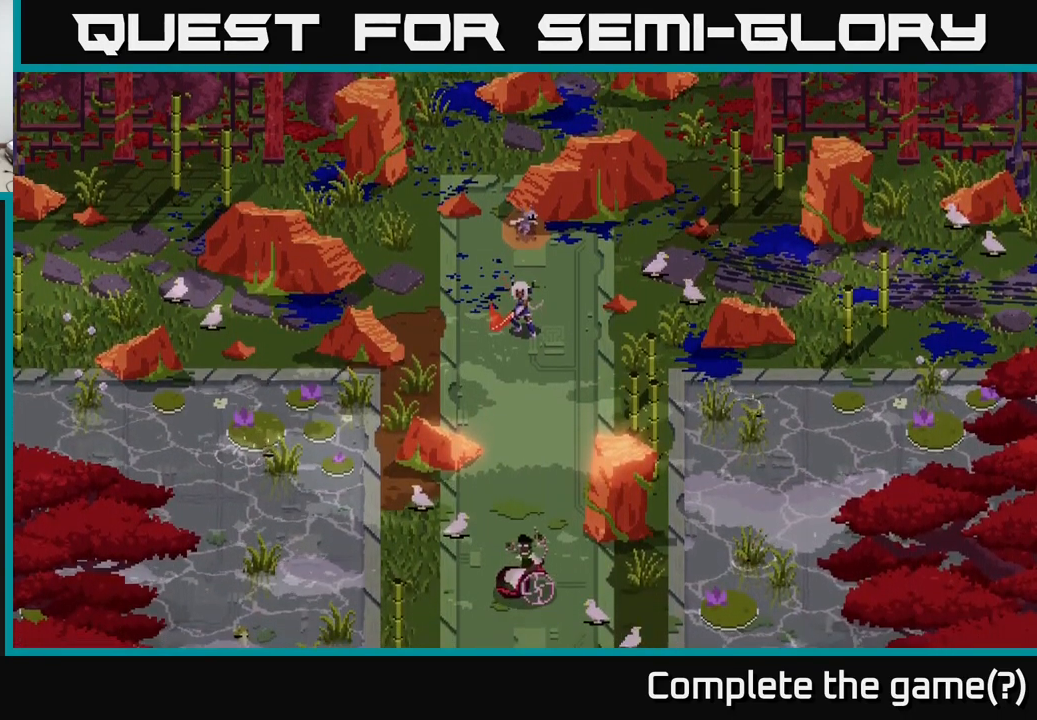
{"buttons": [], "left_stick": "center", "right_stick": "center", "events": []}
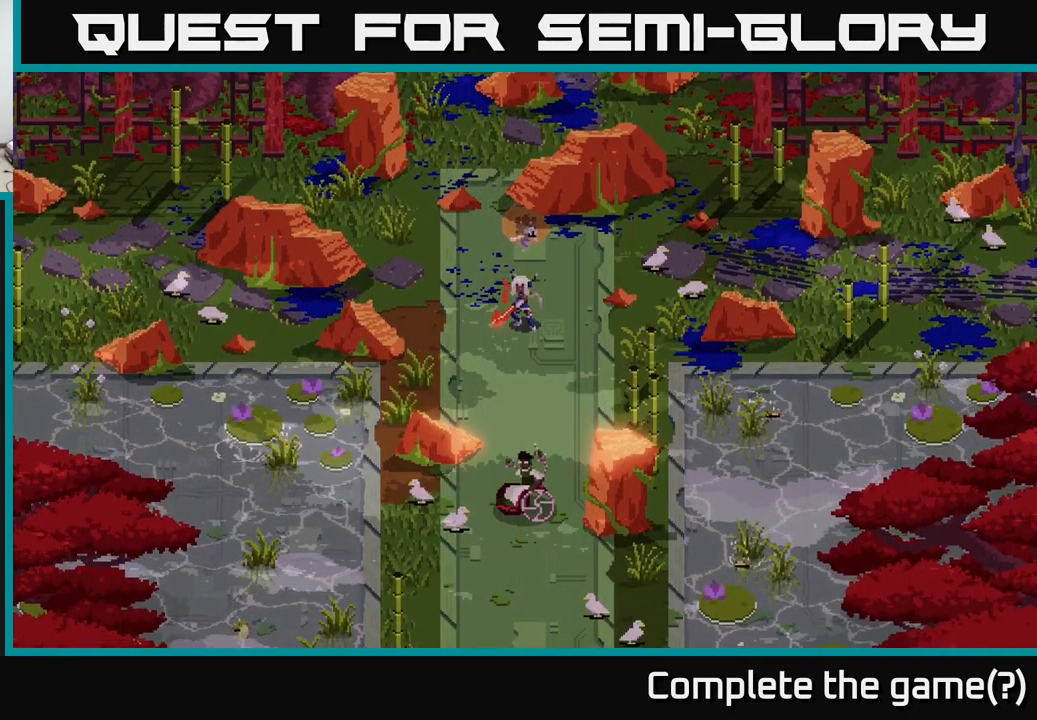
{"buttons": [], "left_stick": "center", "right_stick": "center", "events": []}
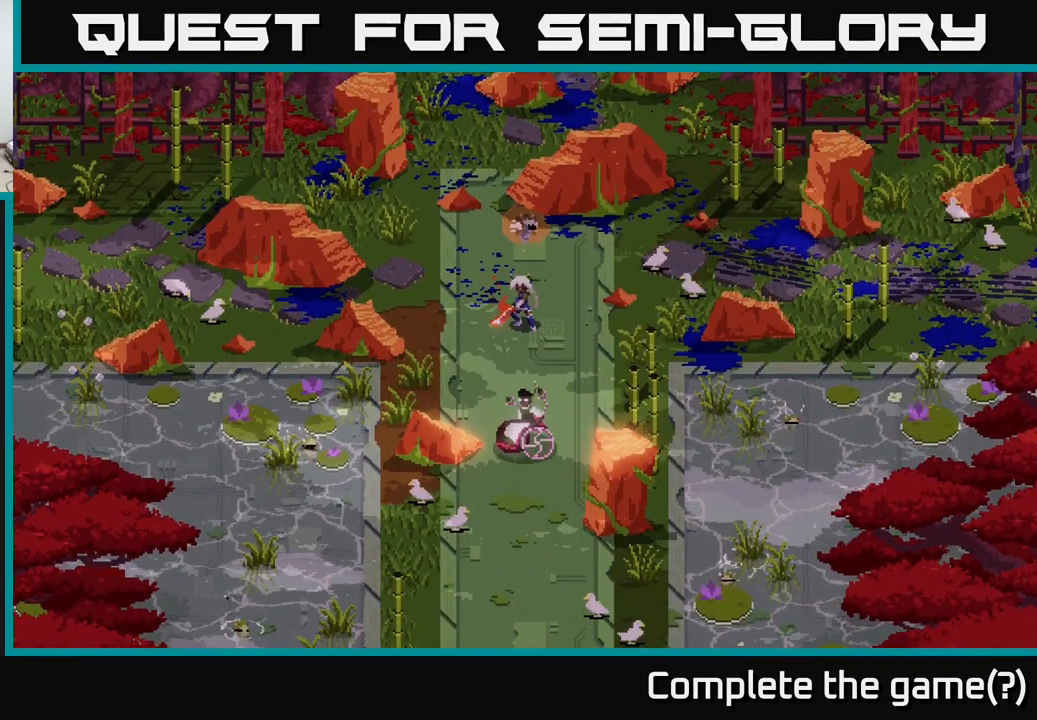
{"buttons": [], "left_stick": "center", "right_stick": "center", "events": []}
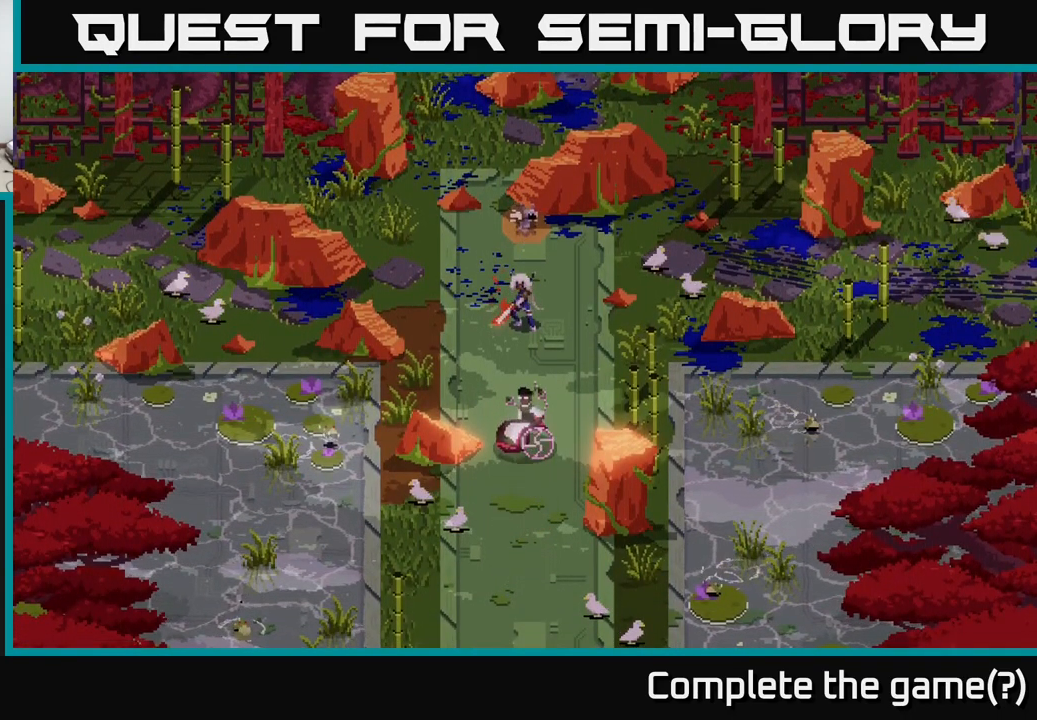
{"buttons": [], "left_stick": "center", "right_stick": "center", "events": []}
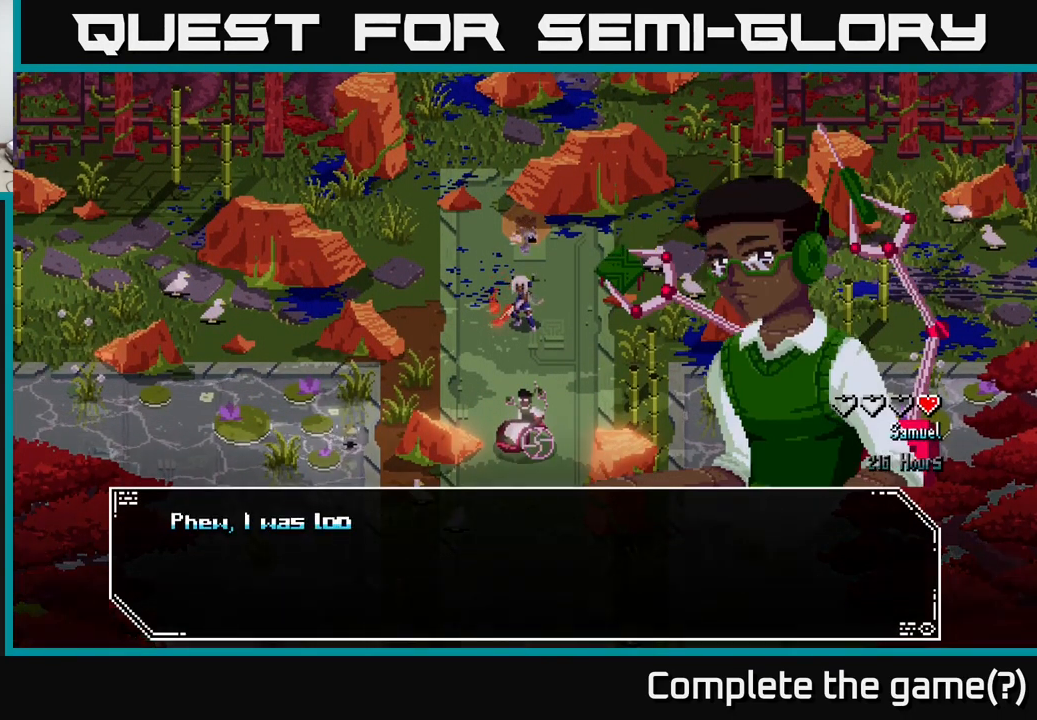
{"buttons": [], "left_stick": "center", "right_stick": "center", "events": []}
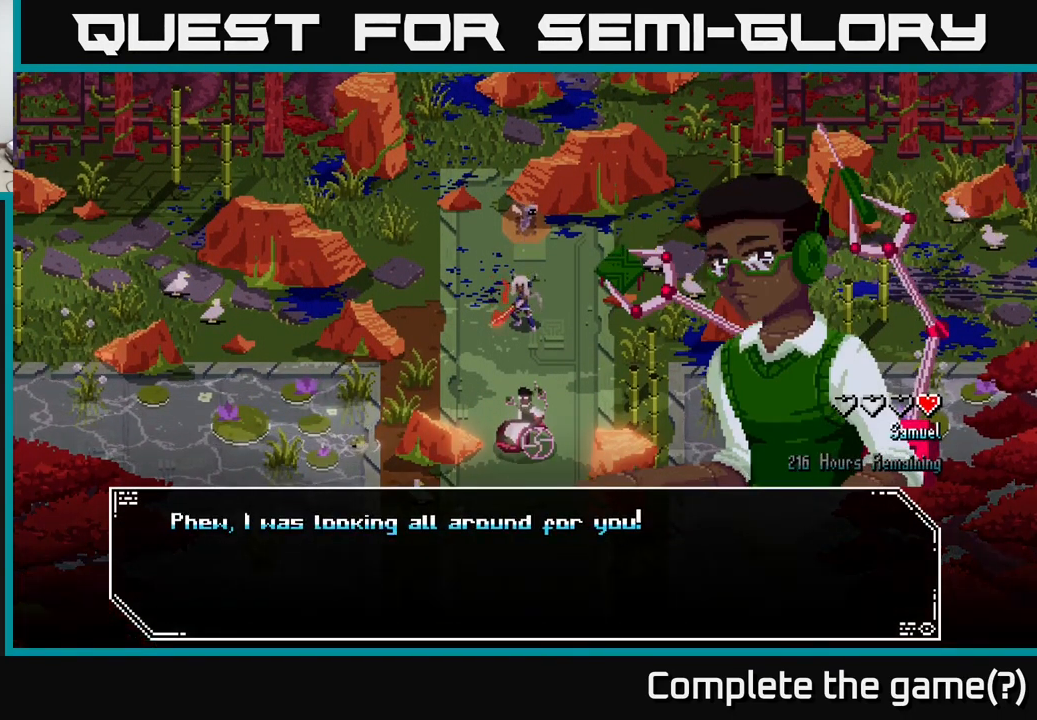
{"buttons": [], "left_stick": "center", "right_stick": "center", "events": []}
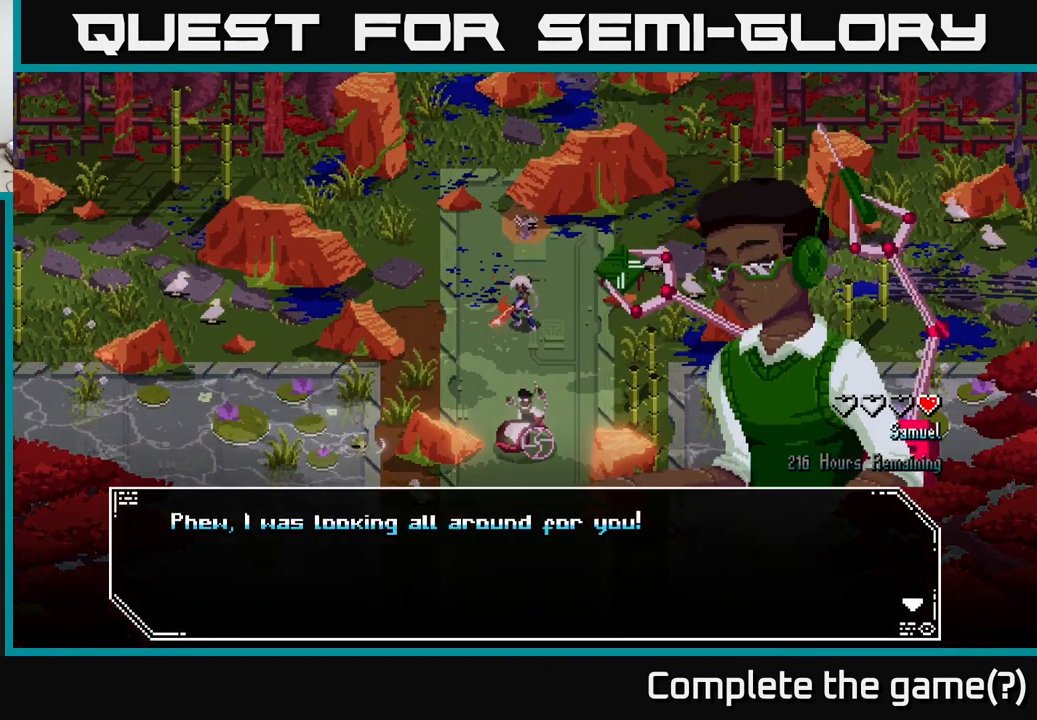
{"buttons": [], "left_stick": "center", "right_stick": "center", "events": []}
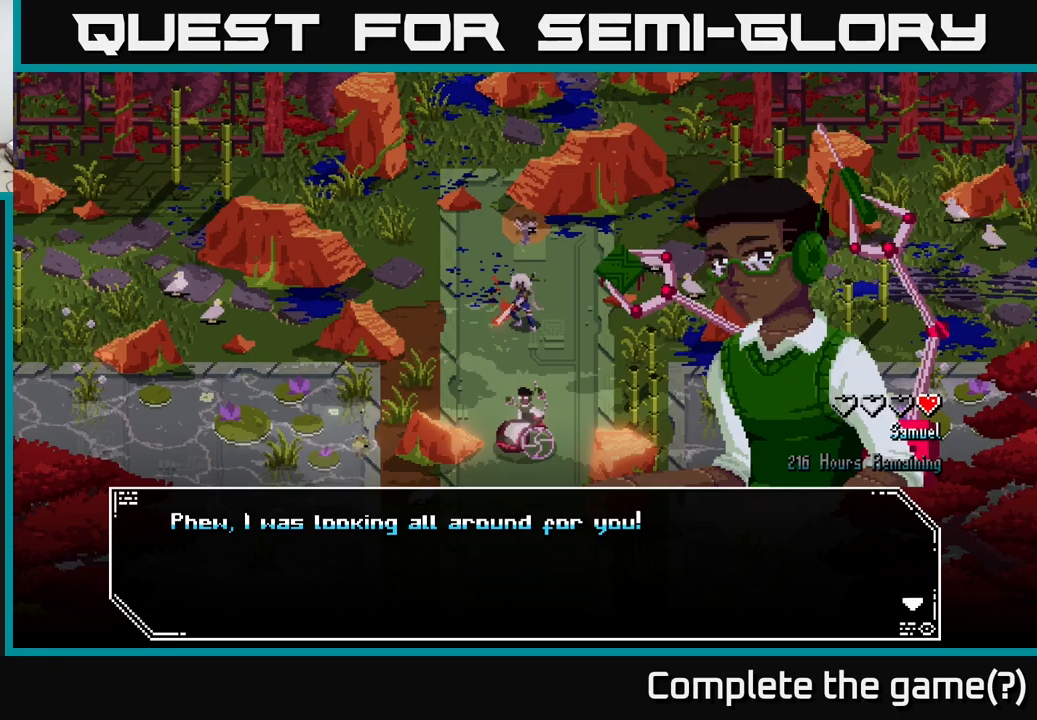
{"buttons": ["A"], "left_stick": "center", "right_stick": "center", "events": [[433, "A", "down"]]}
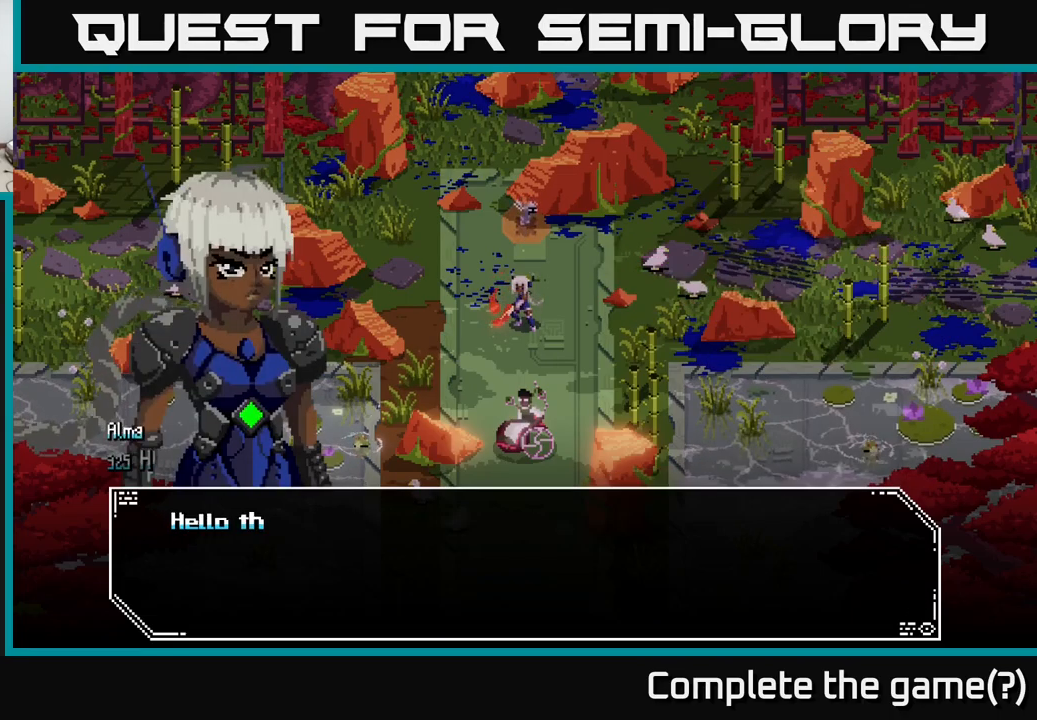
{"buttons": [], "left_stick": "center", "right_stick": "center", "events": [[133, "A", "up"]]}
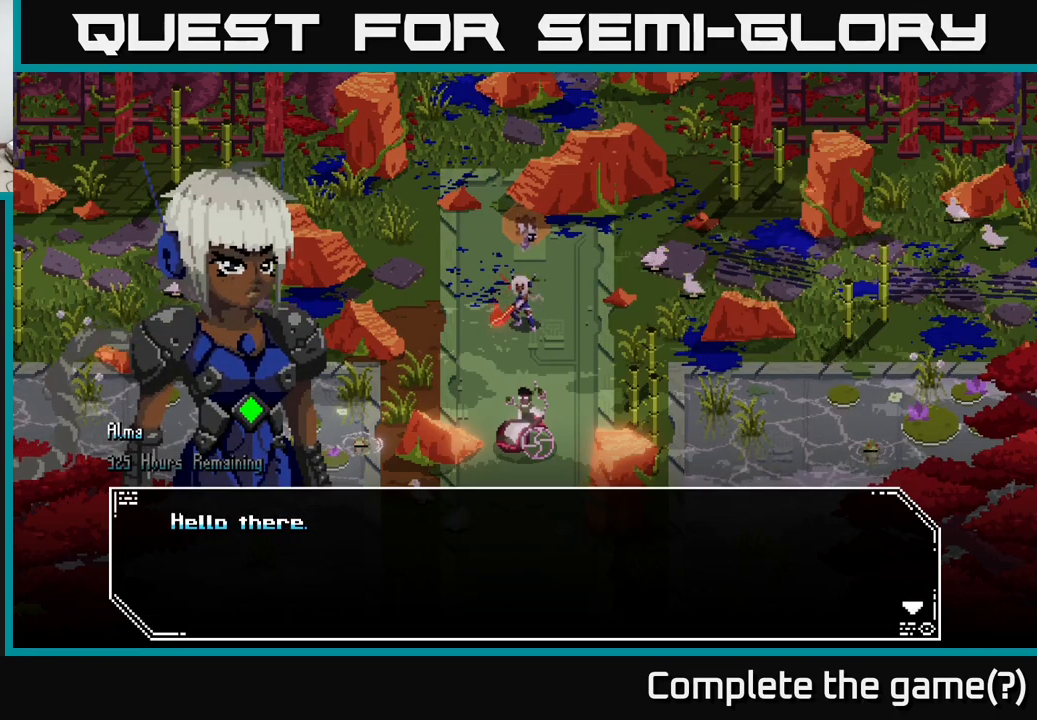
{"buttons": [], "left_stick": "center", "right_stick": "center", "events": []}